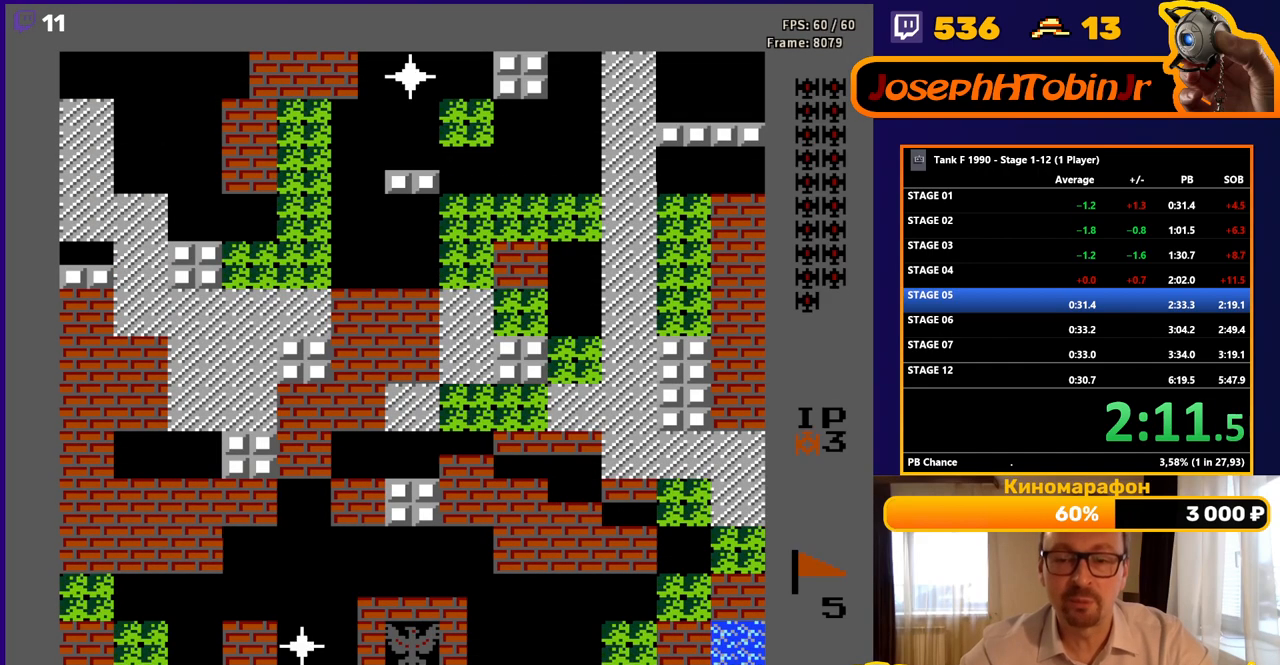
Gameplay with a controller (Nintendo layout); each line is a JSON object with the inputs held at the frame after it. "events" lists button and stick changes between this image and that frame as [ms after this image, input, new state], when the widget could be followed in between. Not read: L3 R3.
{"buttons": ["B", "DPAD_UP"], "events": [[150, "DPAD_UP", "down"], [233, "B", "down"]]}
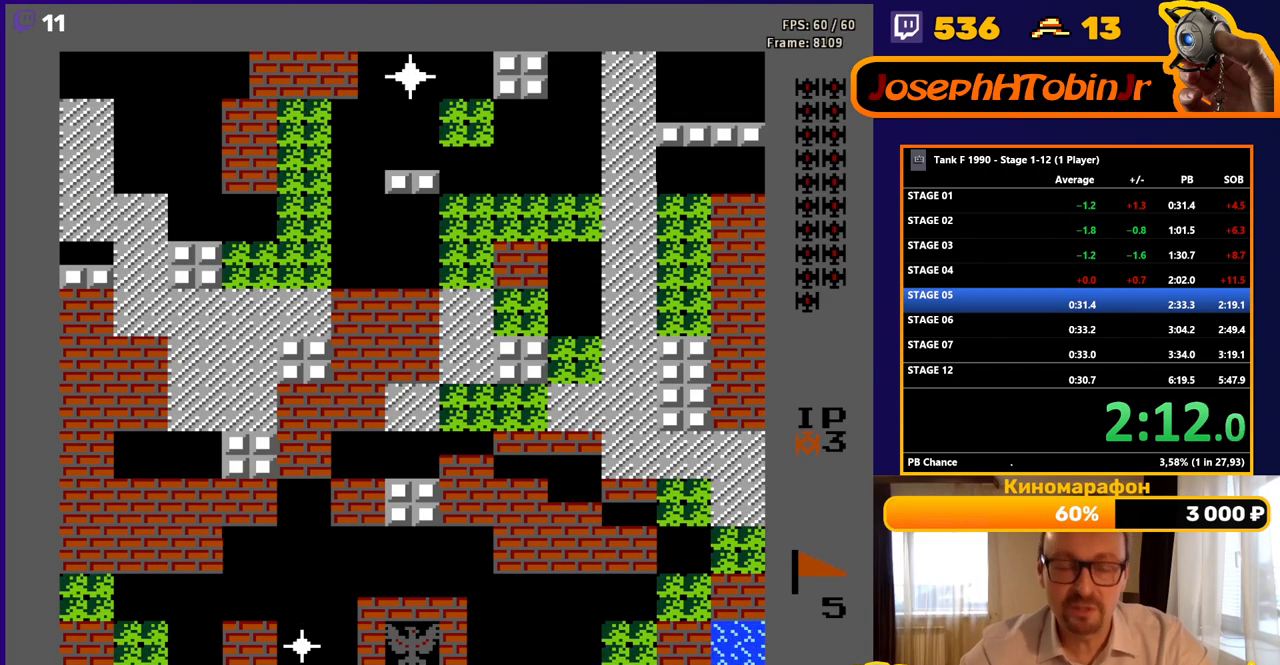
{"buttons": ["B", "DPAD_UP"], "events": []}
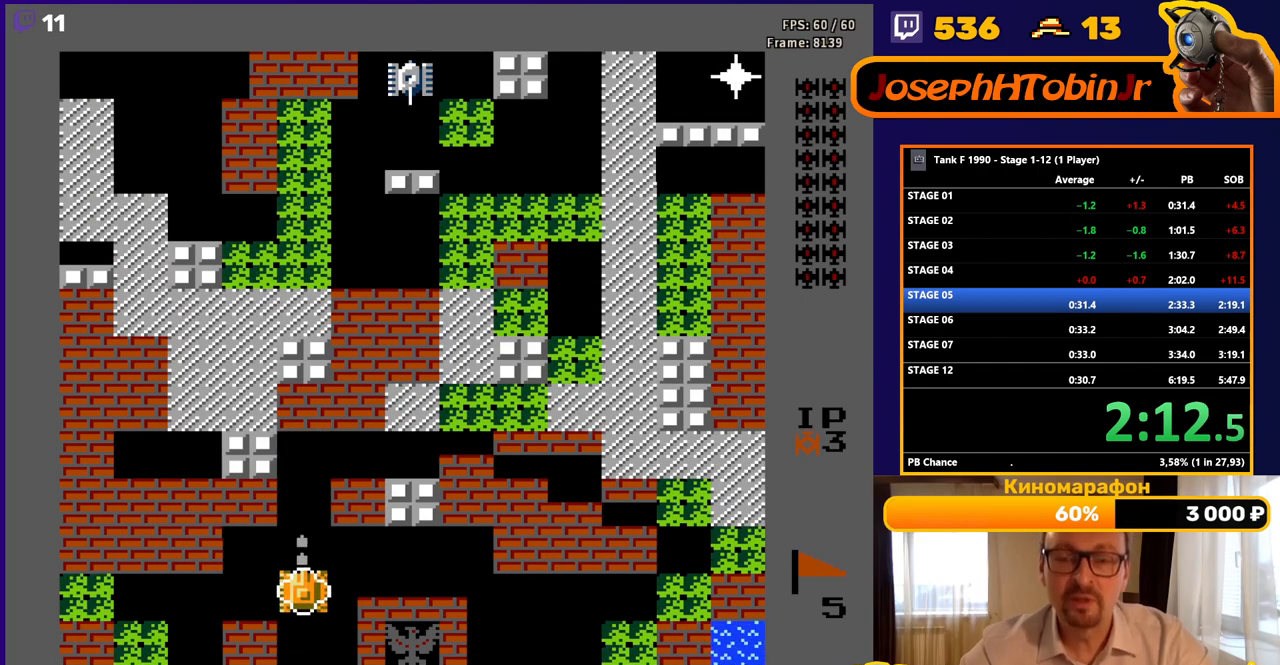
{"buttons": ["B", "DPAD_UP"], "events": []}
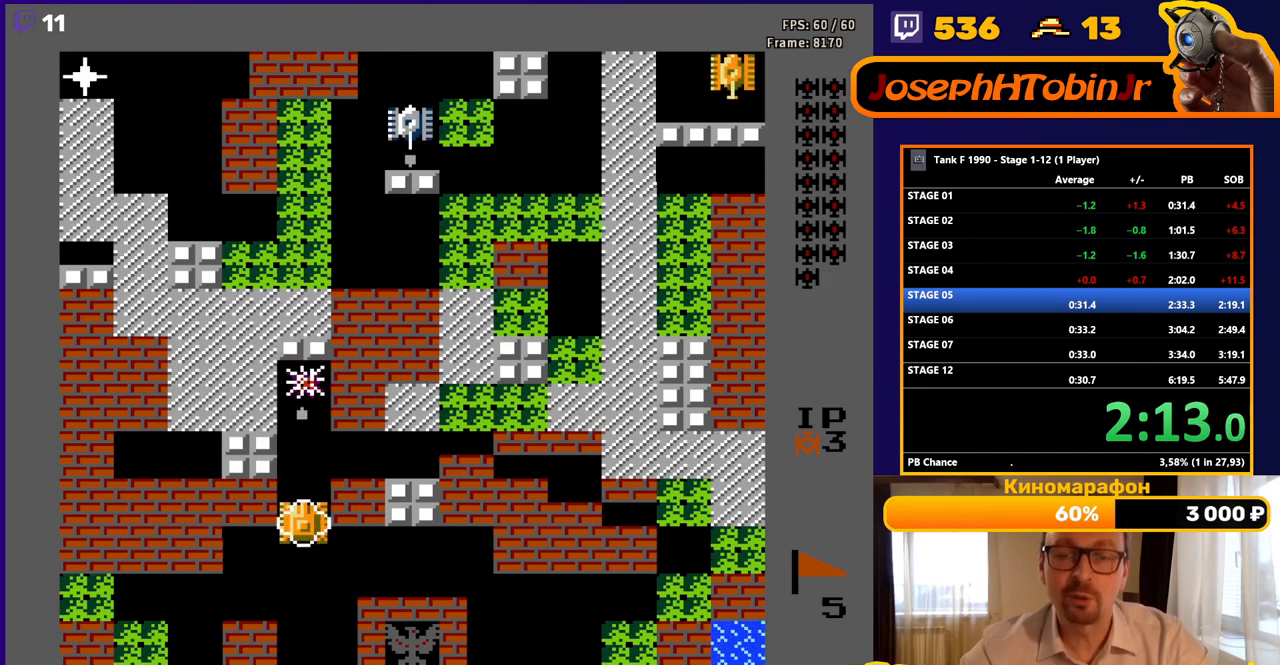
{"buttons": ["DPAD_UP"], "events": [[183, "B", "up"]]}
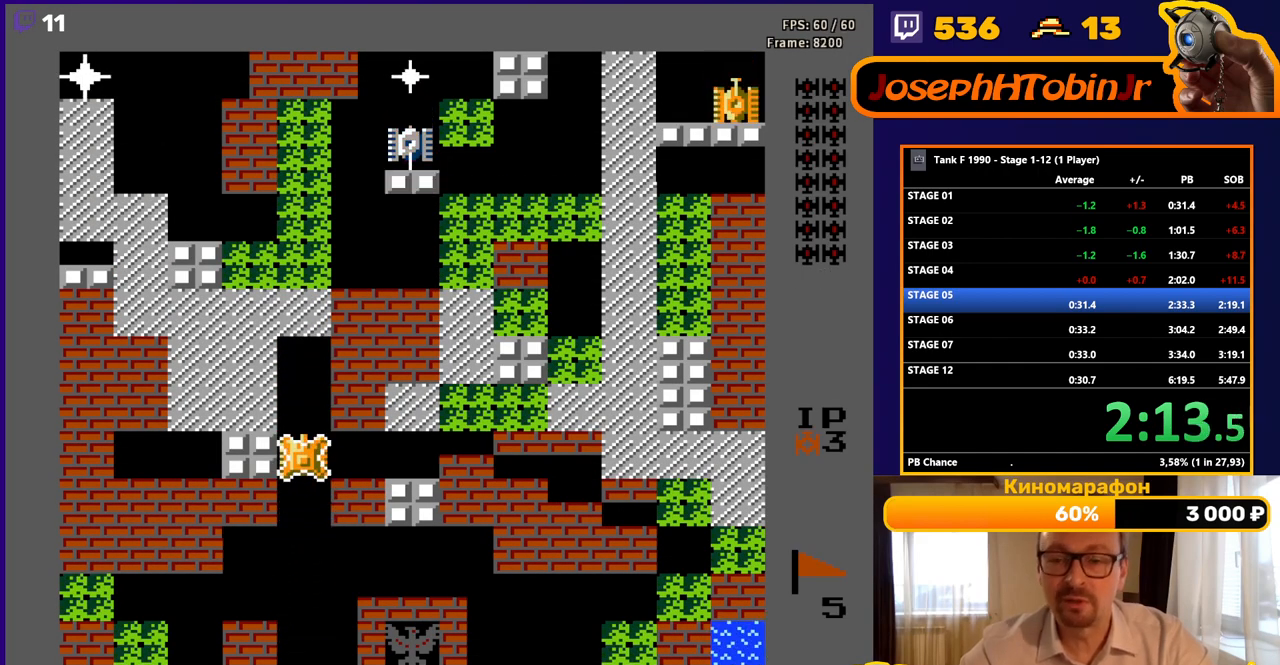
{"buttons": ["B", "DPAD_UP"], "events": [[333, "B", "down"]]}
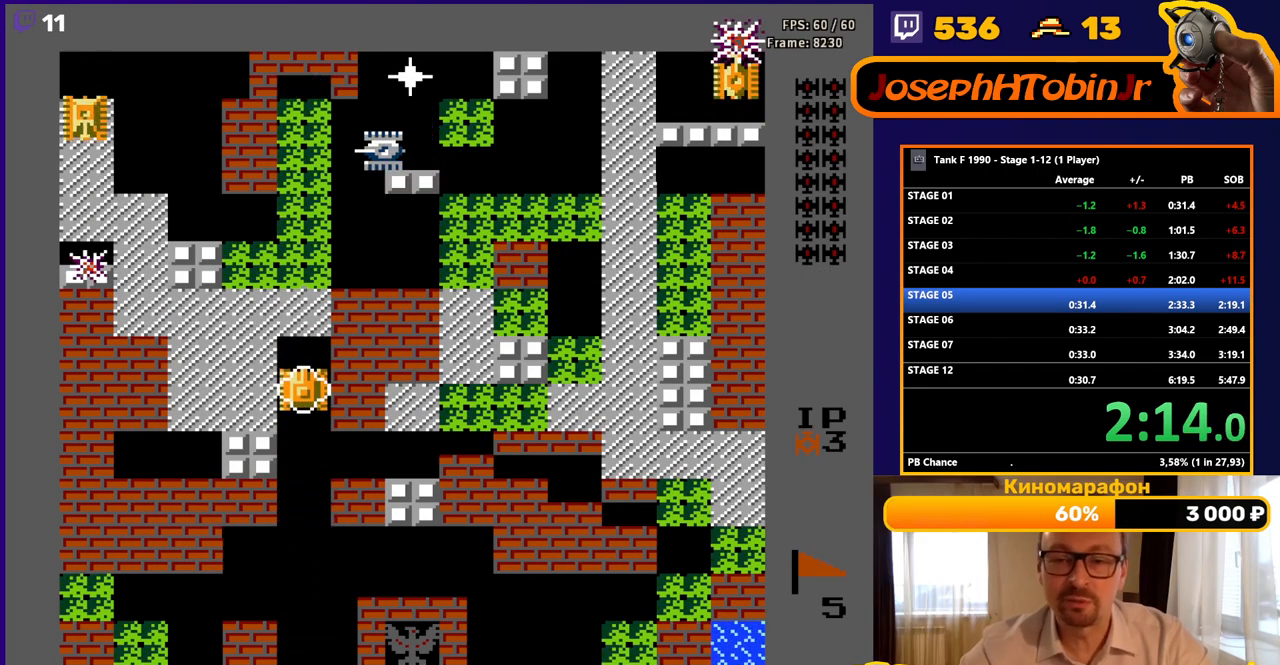
{"buttons": ["B", "DPAD_UP"], "events": [[17, "B", "up"], [317, "B", "down"]]}
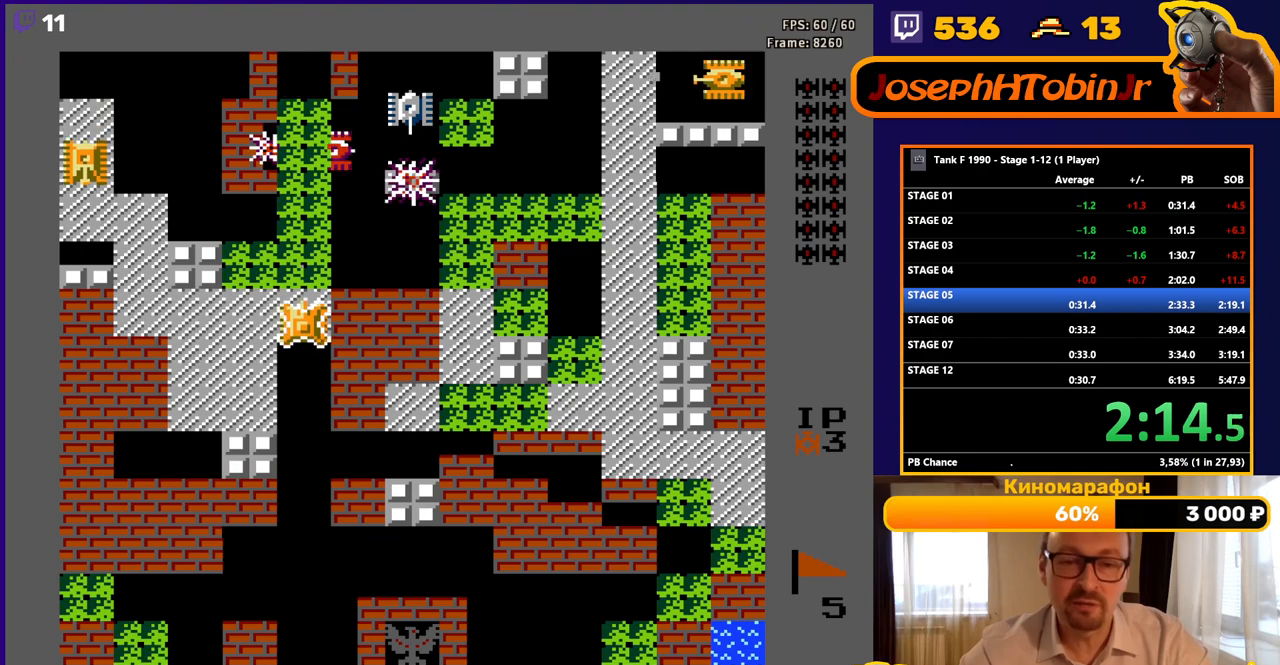
{"buttons": ["DPAD_UP"], "events": [[350, "B", "up"]]}
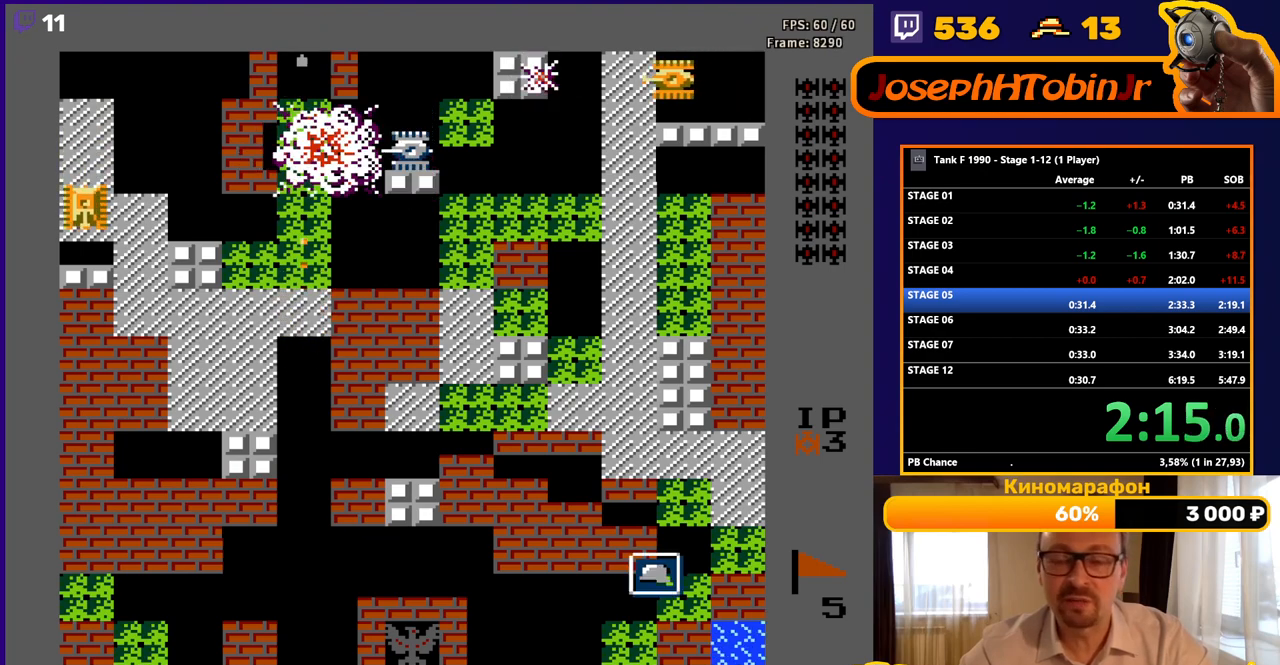
{"buttons": ["B", "DPAD_LEFT"], "events": [[233, "DPAD_LEFT", "down"], [250, "DPAD_UP", "up"], [267, "B", "down"], [433, "DPAD_LEFT", "up"], [483, "DPAD_LEFT", "down"]]}
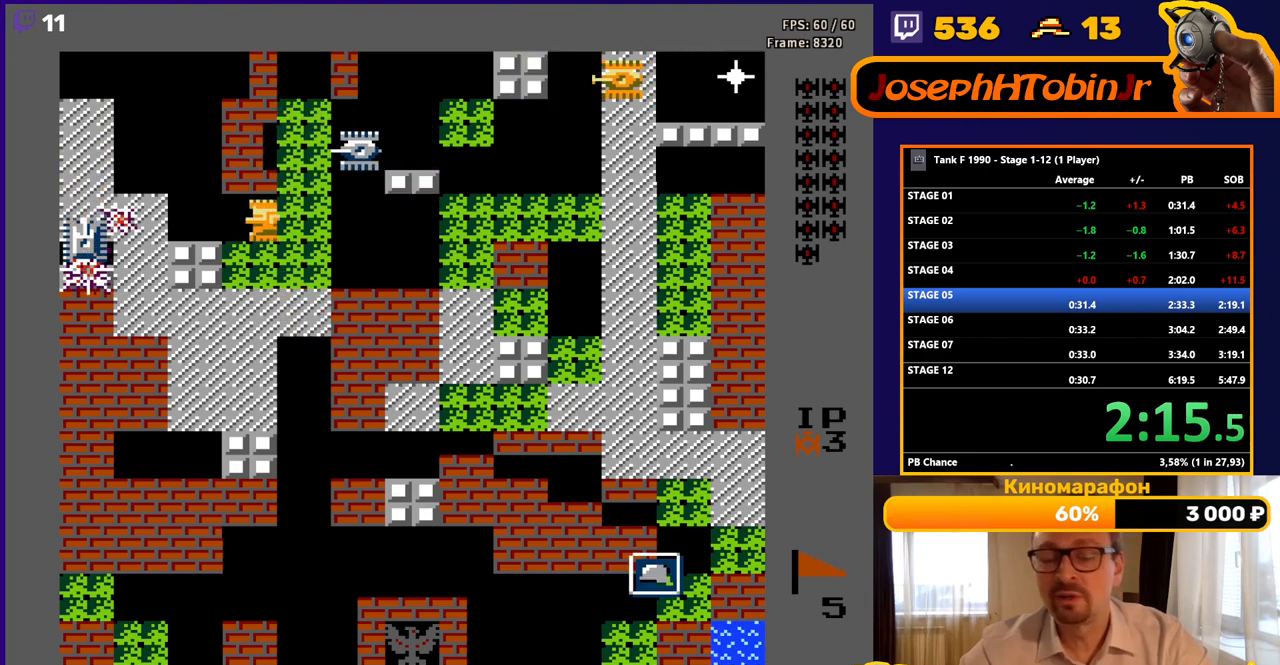
{"buttons": ["B", "DPAD_UP"], "events": [[250, "B", "up"], [267, "DPAD_LEFT", "up"], [283, "DPAD_UP", "down"], [367, "B", "down"]]}
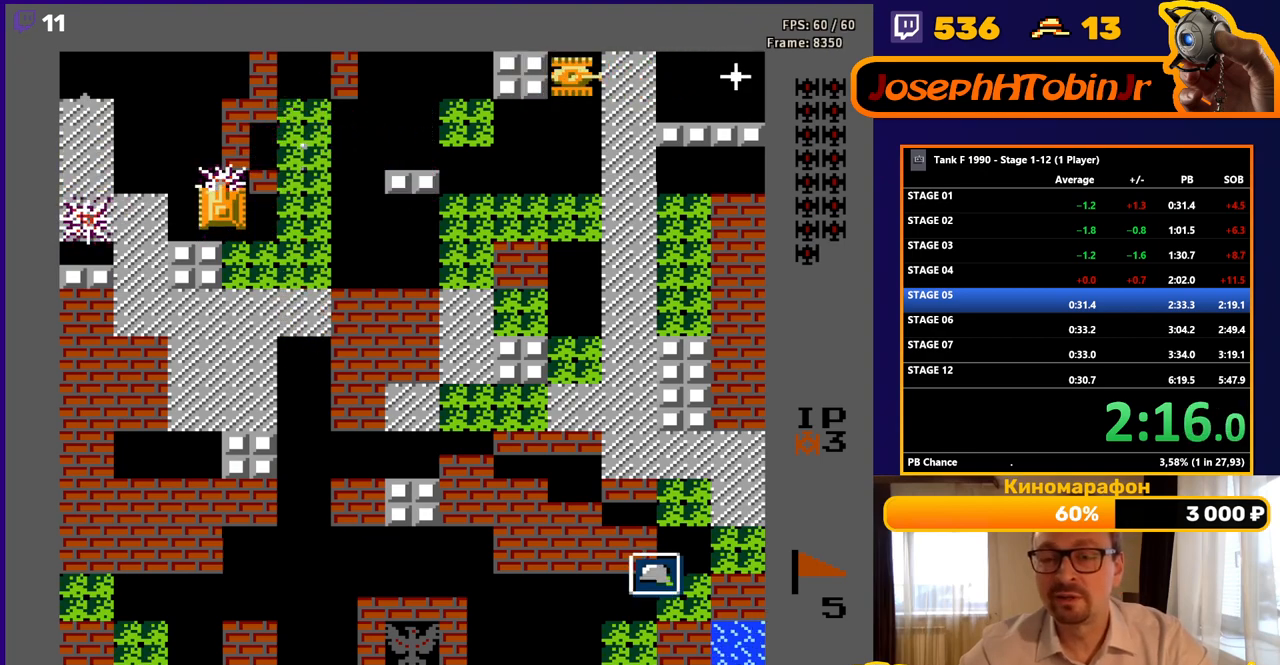
{"buttons": ["B"], "events": [[67, "B", "up"], [267, "DPAD_RIGHT", "down"], [283, "B", "down"], [283, "DPAD_UP", "up"], [383, "DPAD_RIGHT", "up"]]}
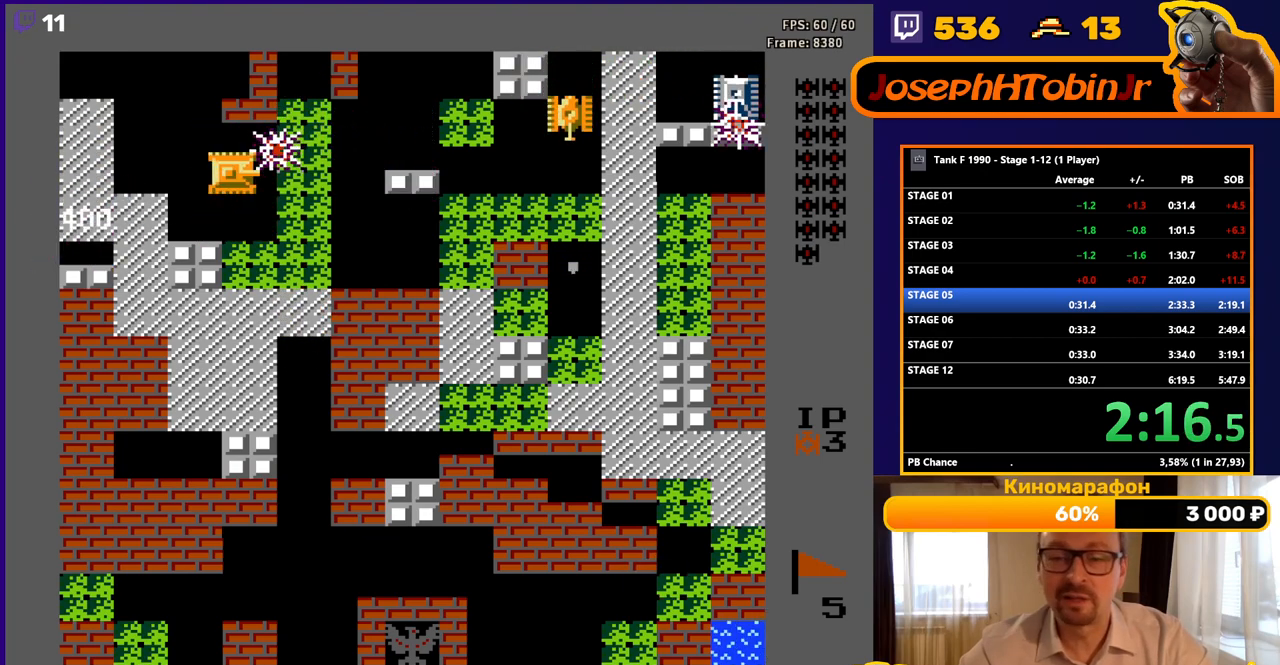
{"buttons": ["DPAD_DOWN"], "events": [[17, "B", "up"], [117, "DPAD_UP", "down"], [233, "DPAD_RIGHT", "down"], [250, "DPAD_UP", "up"], [300, "B", "down"], [367, "DPAD_DOWN", "down"], [400, "DPAD_RIGHT", "up"], [450, "B", "up"]]}
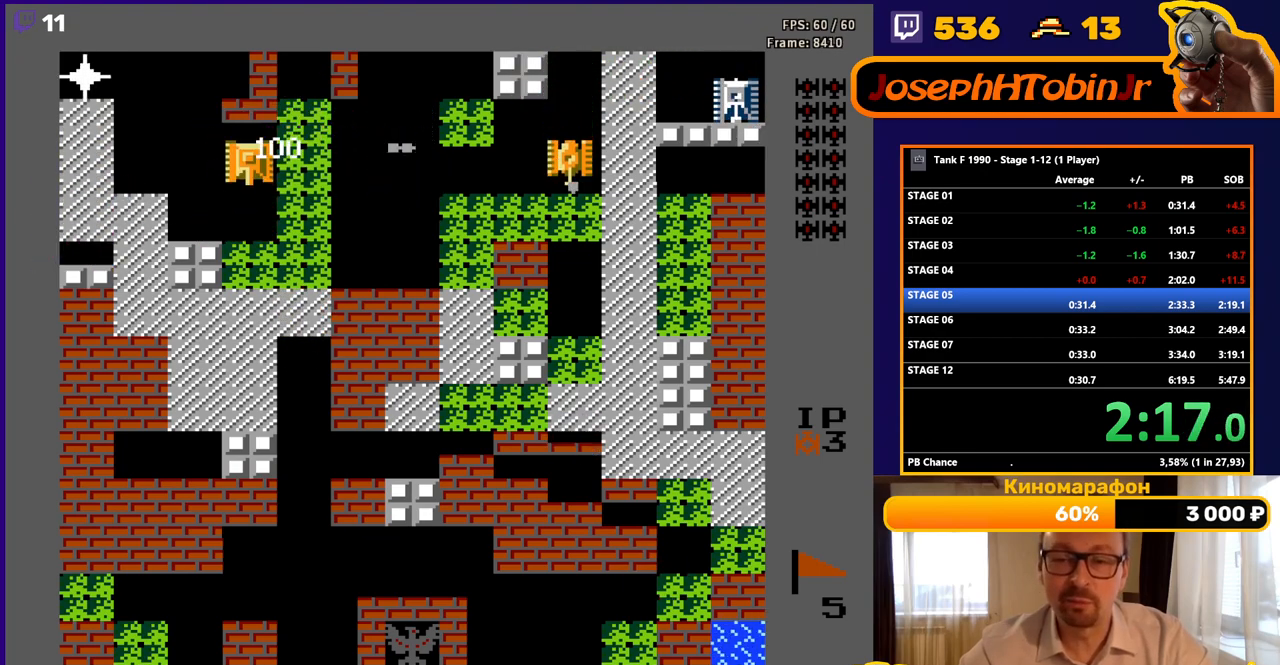
{"buttons": ["B", "DPAD_RIGHT"], "events": [[400, "DPAD_RIGHT", "down"], [417, "DPAD_DOWN", "up"], [450, "B", "down"]]}
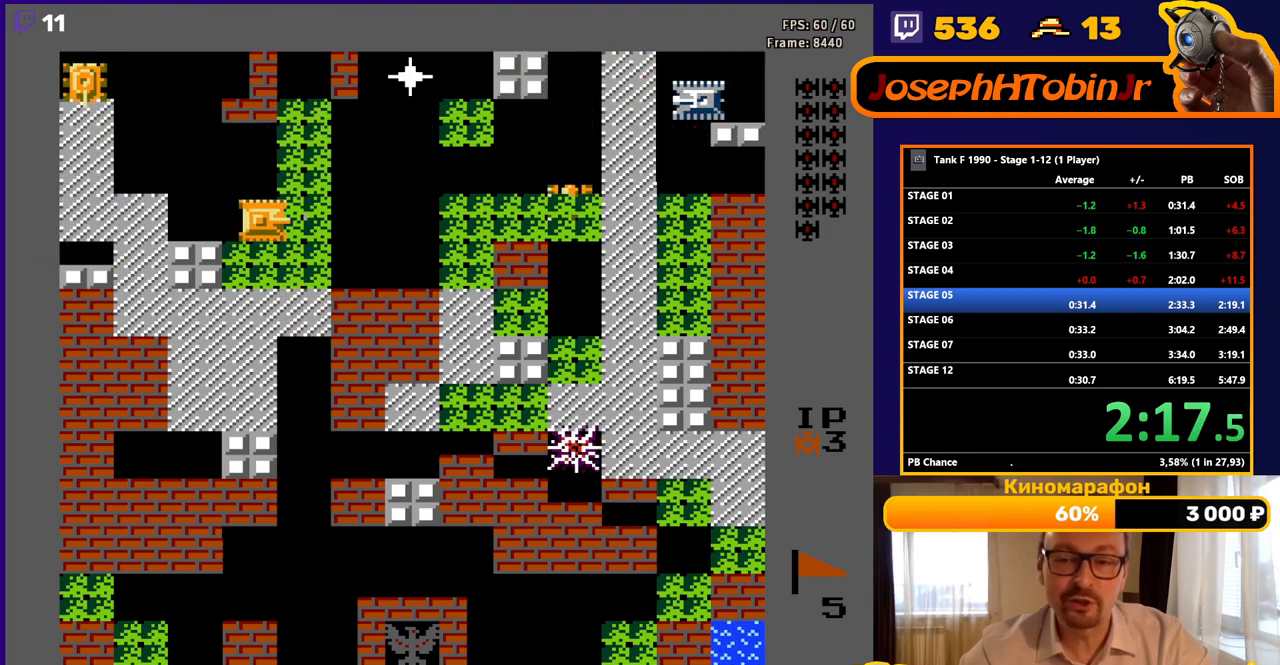
{"buttons": ["B", "DPAD_LEFT"], "events": [[133, "DPAD_RIGHT", "up"], [133, "DPAD_UP", "down"], [150, "B", "up"], [417, "DPAD_LEFT", "down"], [417, "DPAD_UP", "up"], [433, "B", "down"]]}
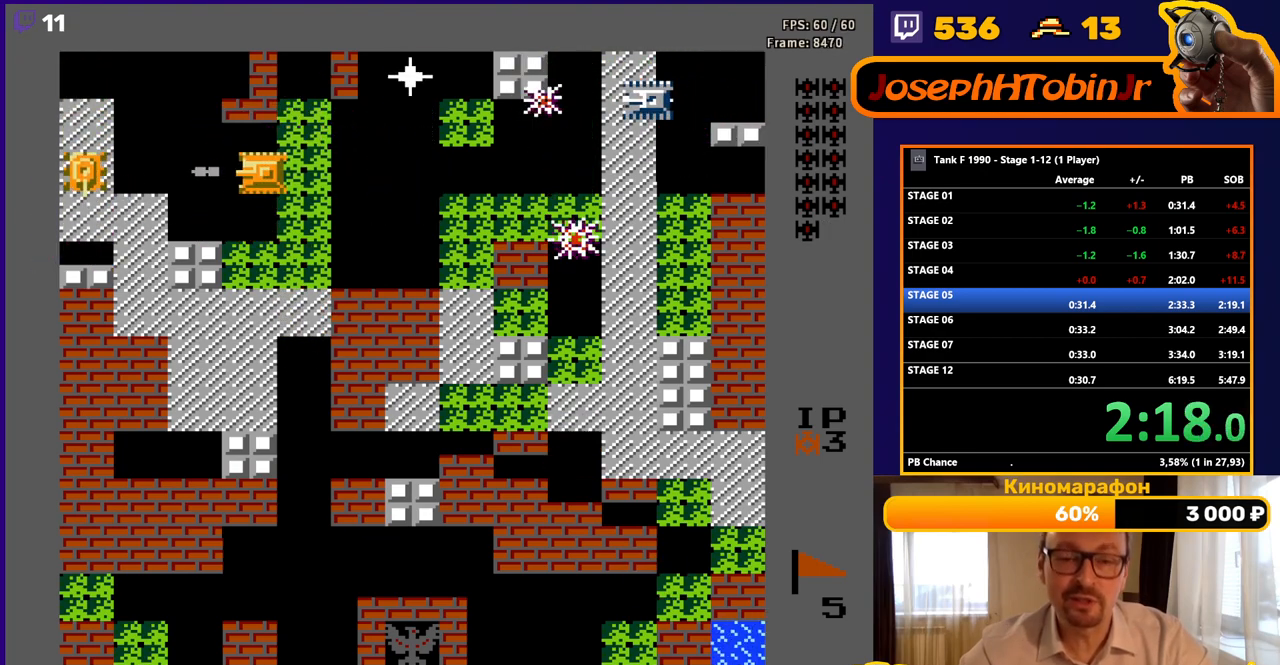
{"buttons": ["DPAD_UP"], "events": [[150, "B", "up"], [283, "DPAD_LEFT", "up"], [300, "DPAD_DOWN", "down"], [417, "DPAD_DOWN", "up"], [417, "DPAD_RIGHT", "down"], [433, "DPAD_RIGHT", "up"], [433, "DPAD_UP", "down"]]}
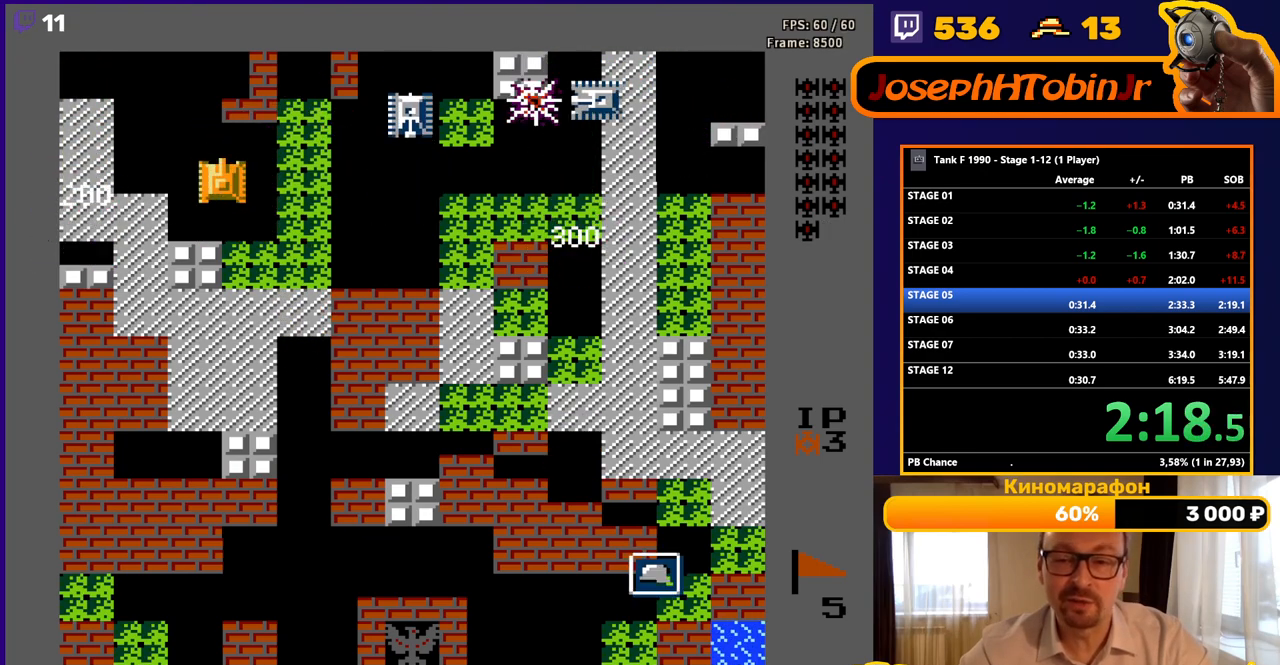
{"buttons": ["B", "DPAD_RIGHT"], "events": [[233, "DPAD_RIGHT", "down"], [267, "B", "down"], [267, "DPAD_UP", "up"]]}
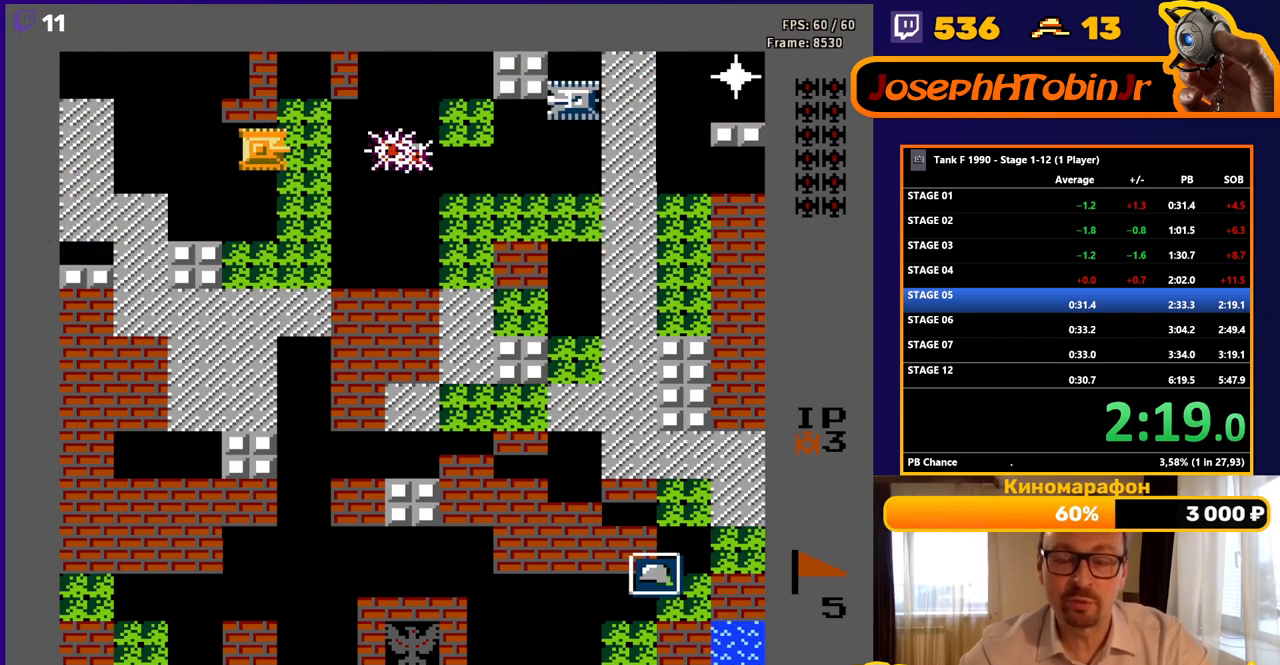
{"buttons": ["DPAD_RIGHT"], "events": [[33, "B", "up"]]}
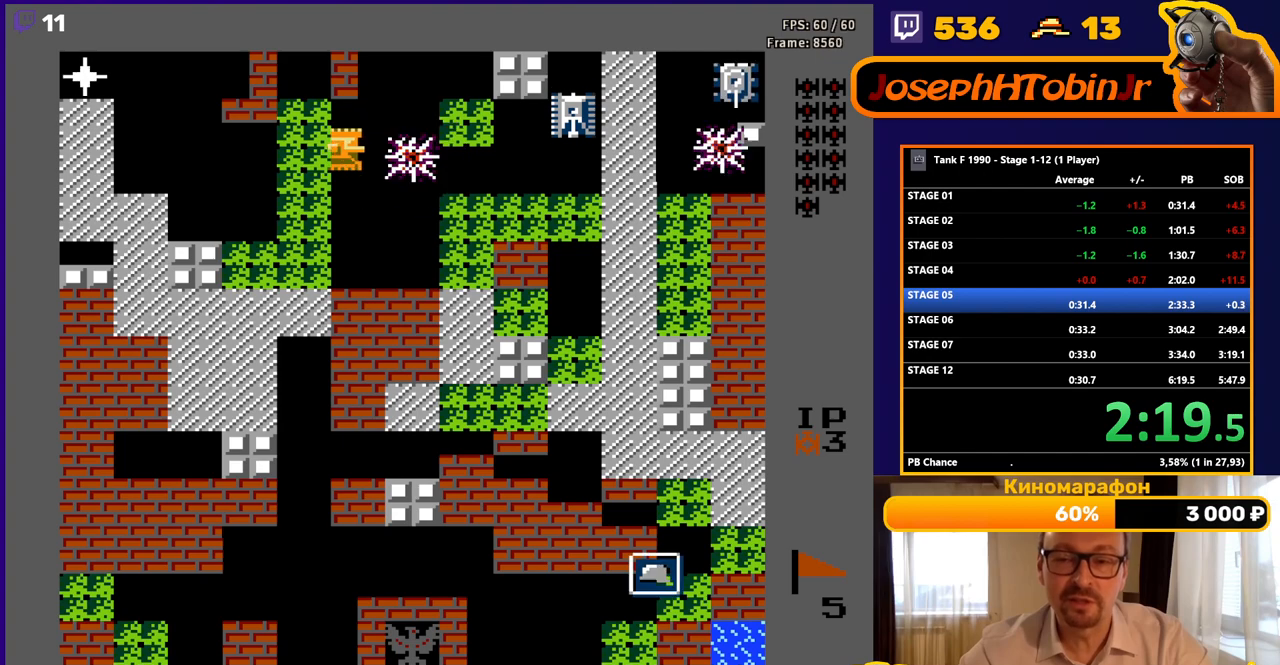
{"buttons": ["B"], "events": [[17, "DPAD_RIGHT", "up"], [100, "B", "down"], [183, "B", "up"], [383, "B", "down"]]}